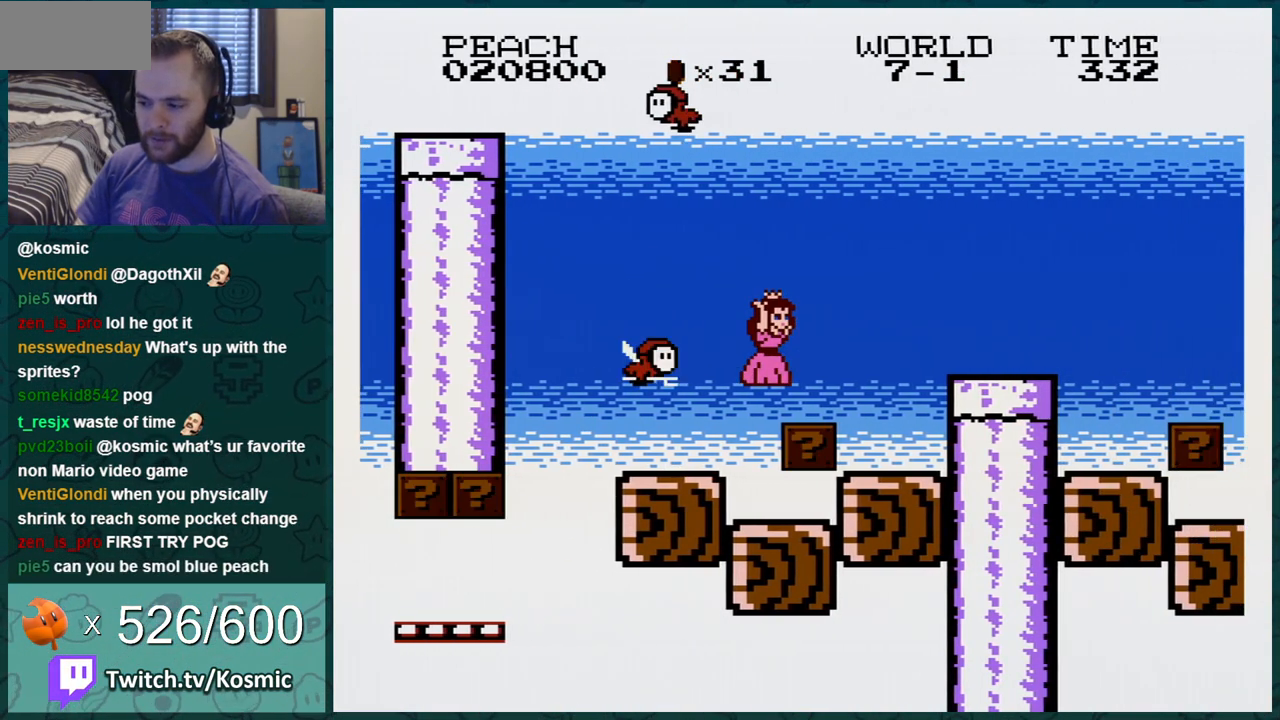
Gameplay with a controller (Nintendo layout); each line is a JSON object with the inputs held at the frame after it. "events" lists button and stick changes between this image and that frame as [ms after this image, input, new state], when the widget could be followed in between. Not read: L3 R3.
{"buttons": ["B", "DPAD_LEFT"], "events": [[51, "DPAD_RIGHT", "down"], [167, "A", "down"], [267, "A", "up"], [367, "DPAD_RIGHT", "up"], [418, "DPAD_LEFT", "down"]]}
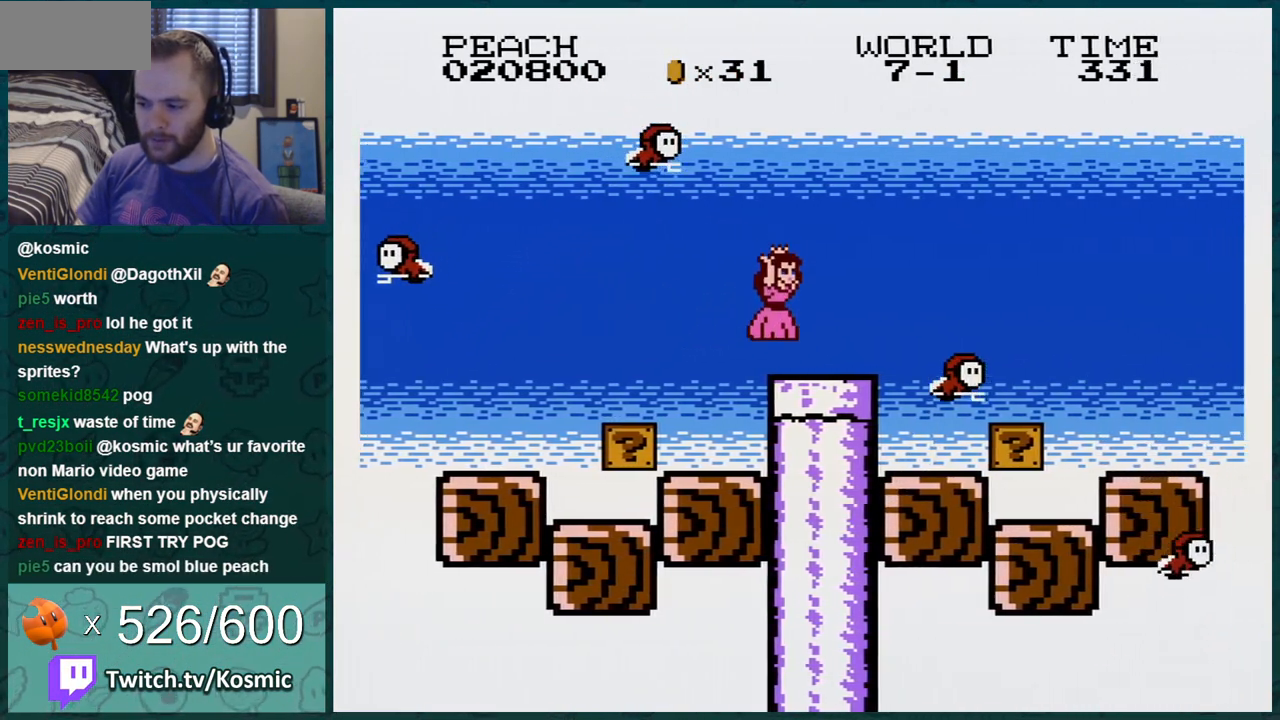
{"buttons": ["B"], "events": [[50, "DPAD_LEFT", "up"], [334, "DPAD_LEFT", "down"], [434, "DPAD_LEFT", "up"]]}
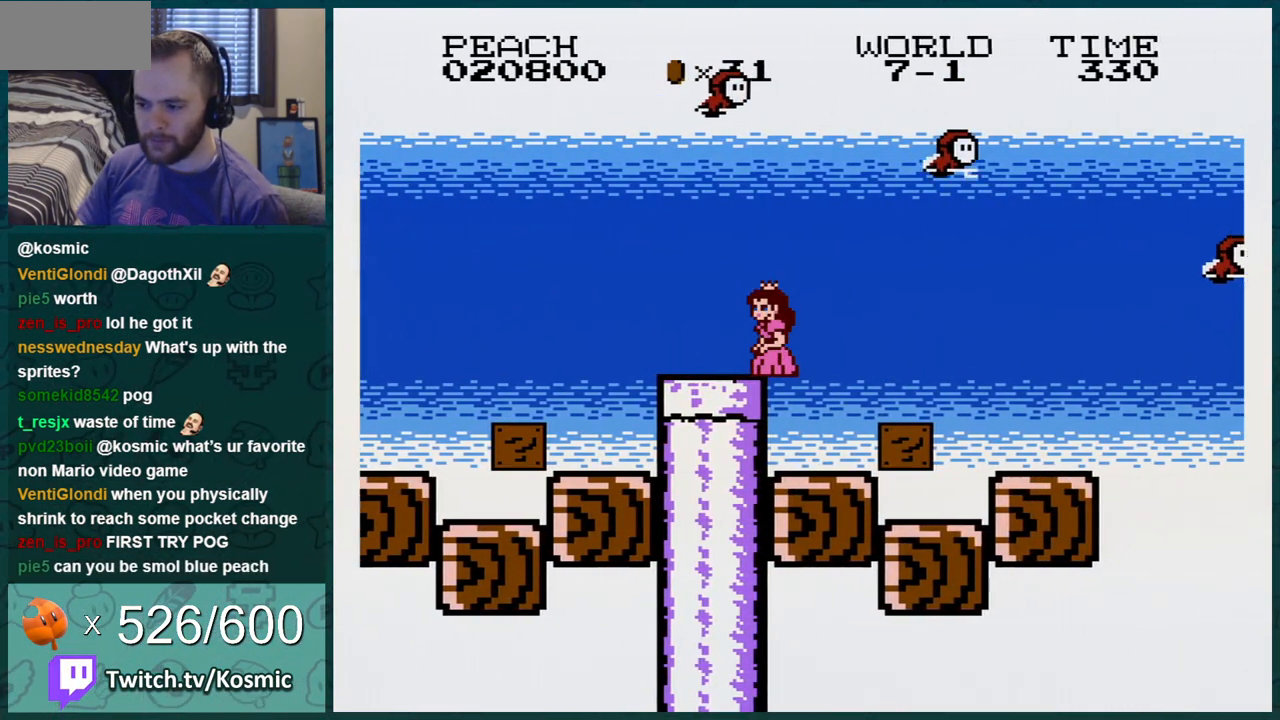
{"buttons": ["A", "B", "DPAD_RIGHT"], "events": [[317, "A", "down"], [418, "DPAD_RIGHT", "down"]]}
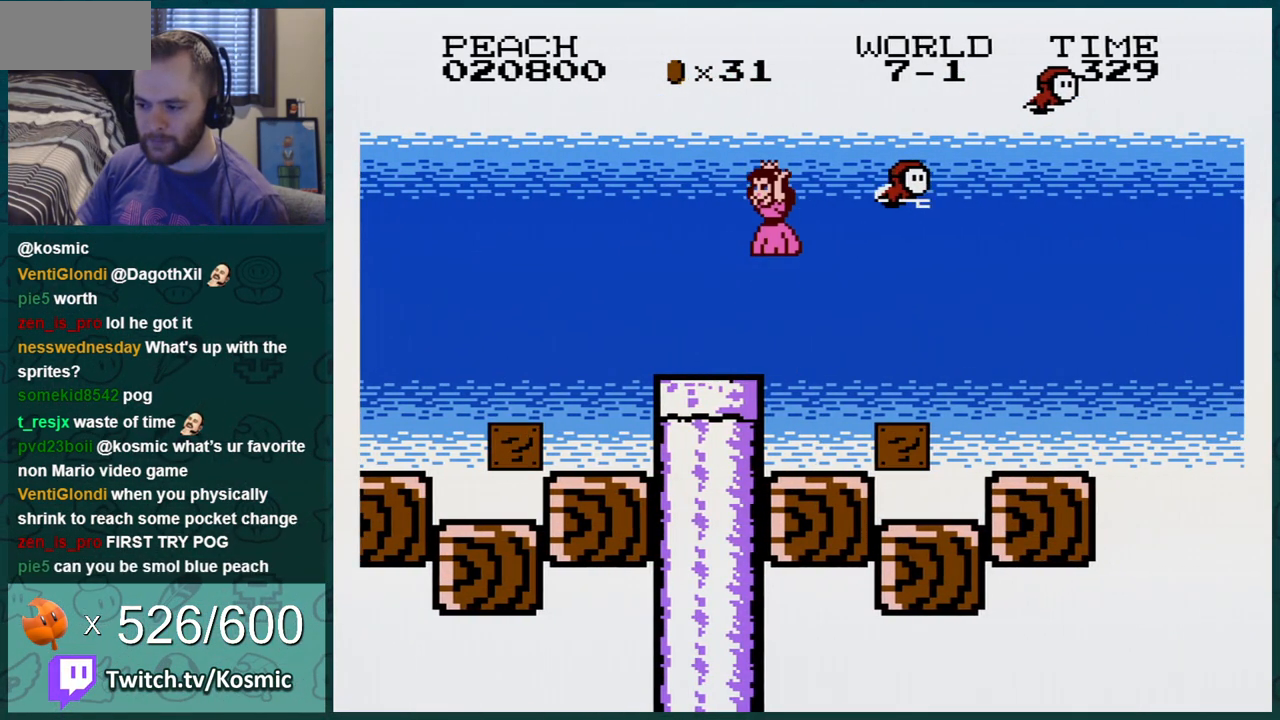
{"buttons": ["B"], "events": [[100, "A", "up"], [234, "DPAD_RIGHT", "up"]]}
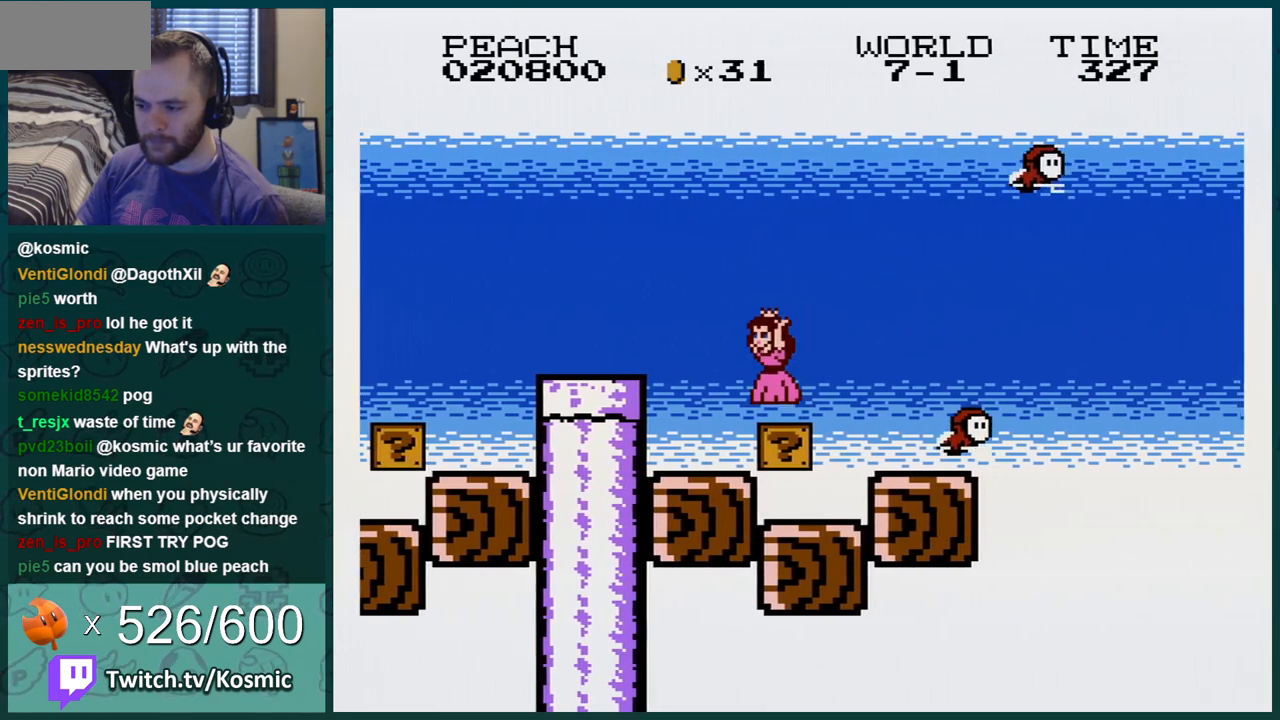
{"buttons": ["B", "DPAD_RIGHT"], "events": [[84, "A", "down"], [167, "A", "up"], [267, "DPAD_LEFT", "down"], [351, "DPAD_LEFT", "up"], [484, "DPAD_RIGHT", "down"]]}
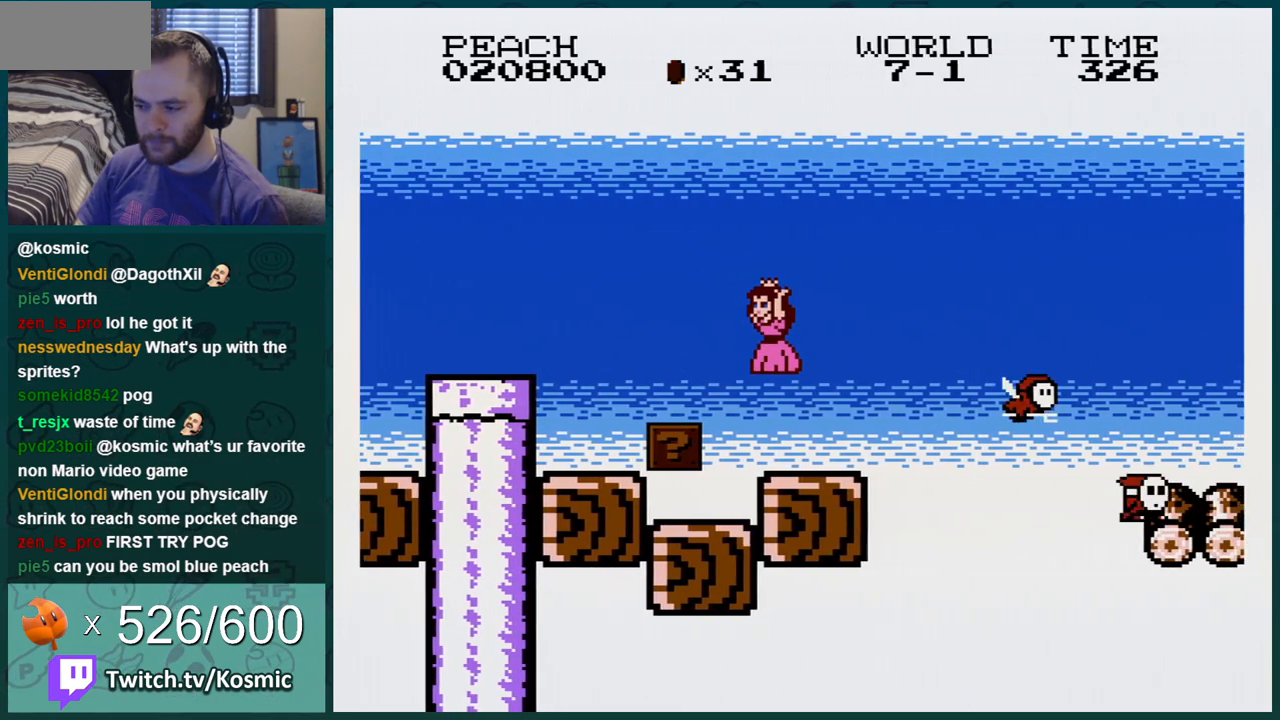
{"buttons": ["A", "B", "DPAD_RIGHT"], "events": [[234, "A", "down"]]}
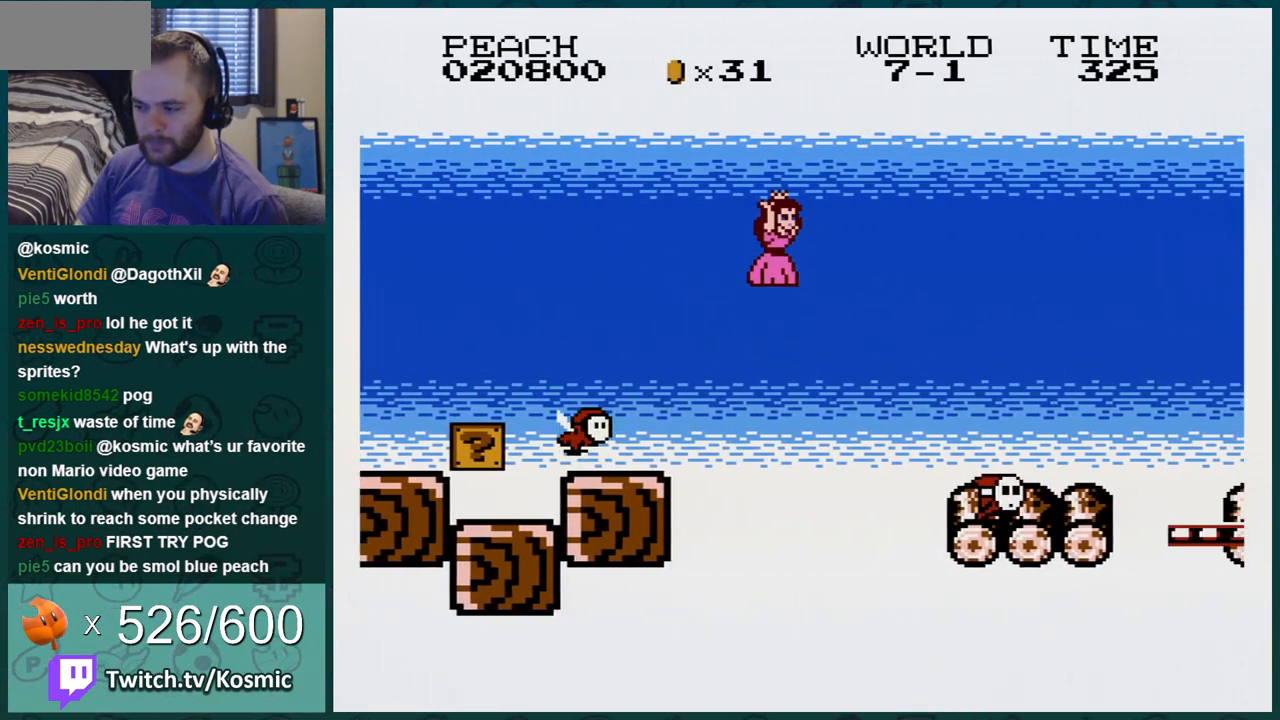
{"buttons": ["A", "B", "DPAD_LEFT"], "events": [[134, "DPAD_RIGHT", "up"], [267, "A", "up"], [317, "DPAD_LEFT", "down"], [384, "A", "down"], [384, "DPAD_LEFT", "up"], [451, "DPAD_LEFT", "down"]]}
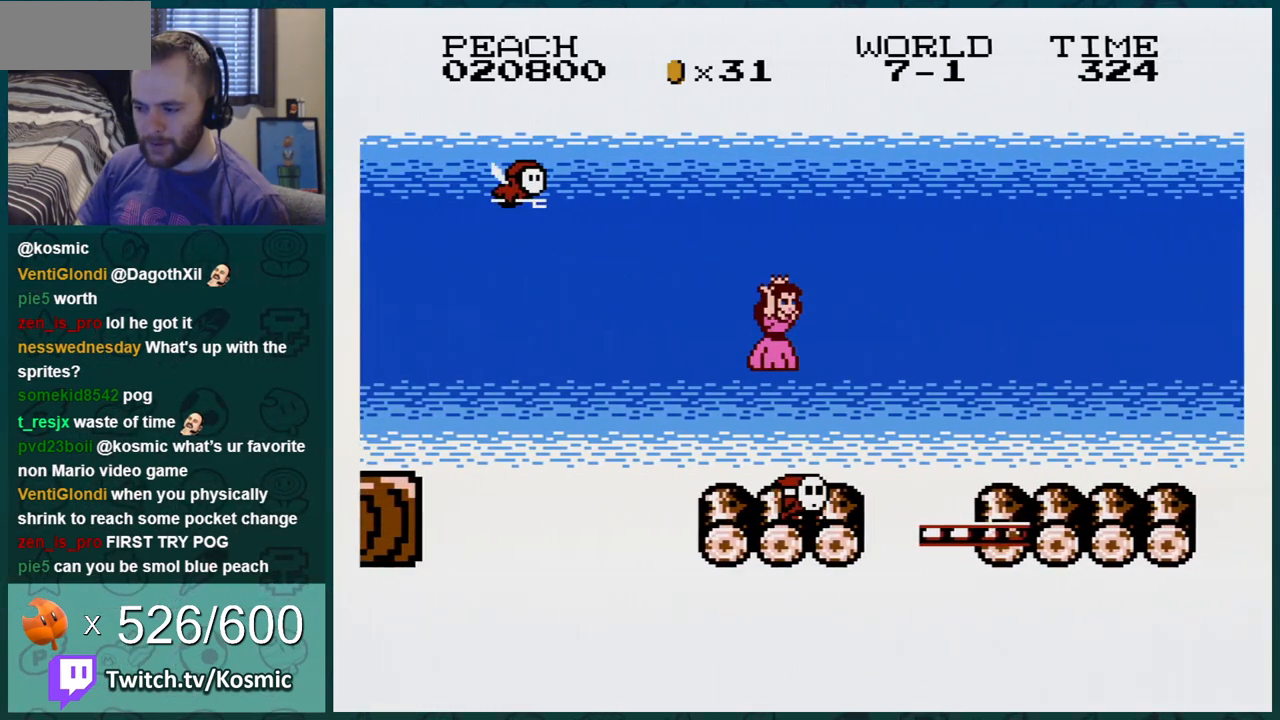
{"buttons": ["A", "B"], "events": [[33, "A", "up"], [100, "DPAD_LEFT", "up"], [500, "A", "down"]]}
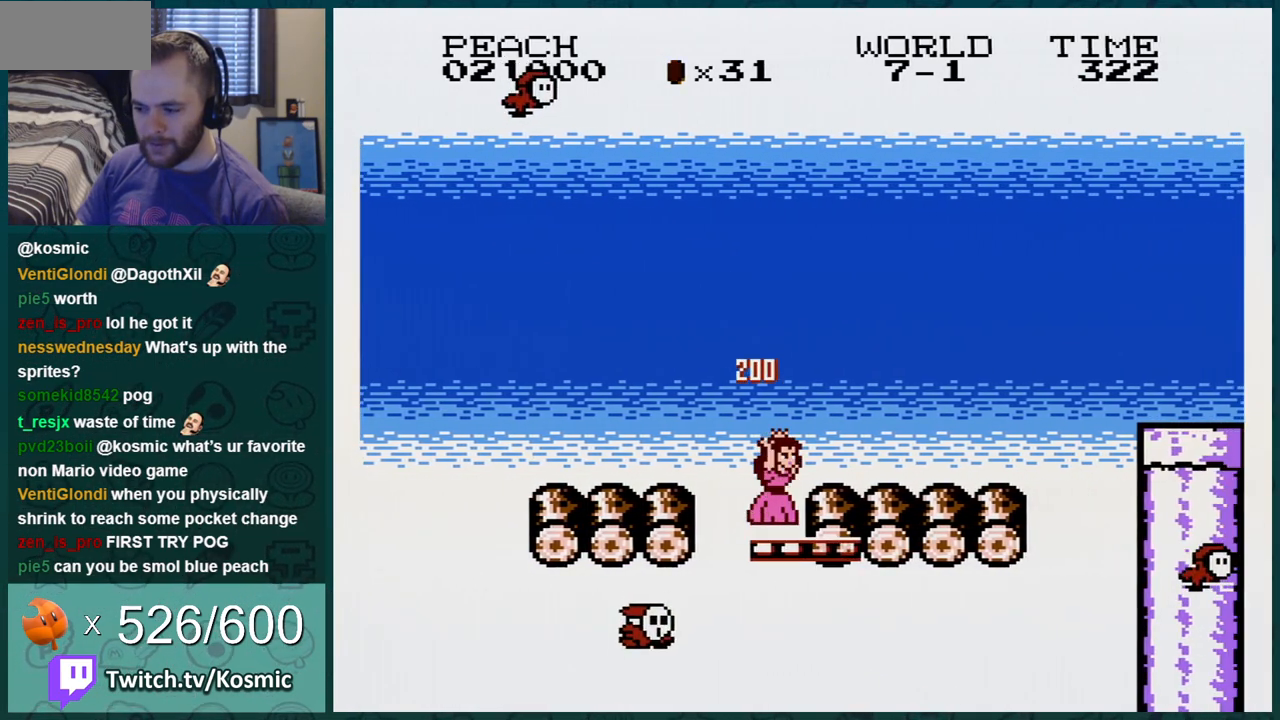
{"buttons": ["B"], "events": [[67, "A", "up"], [251, "DPAD_LEFT", "down"], [501, "DPAD_LEFT", "up"]]}
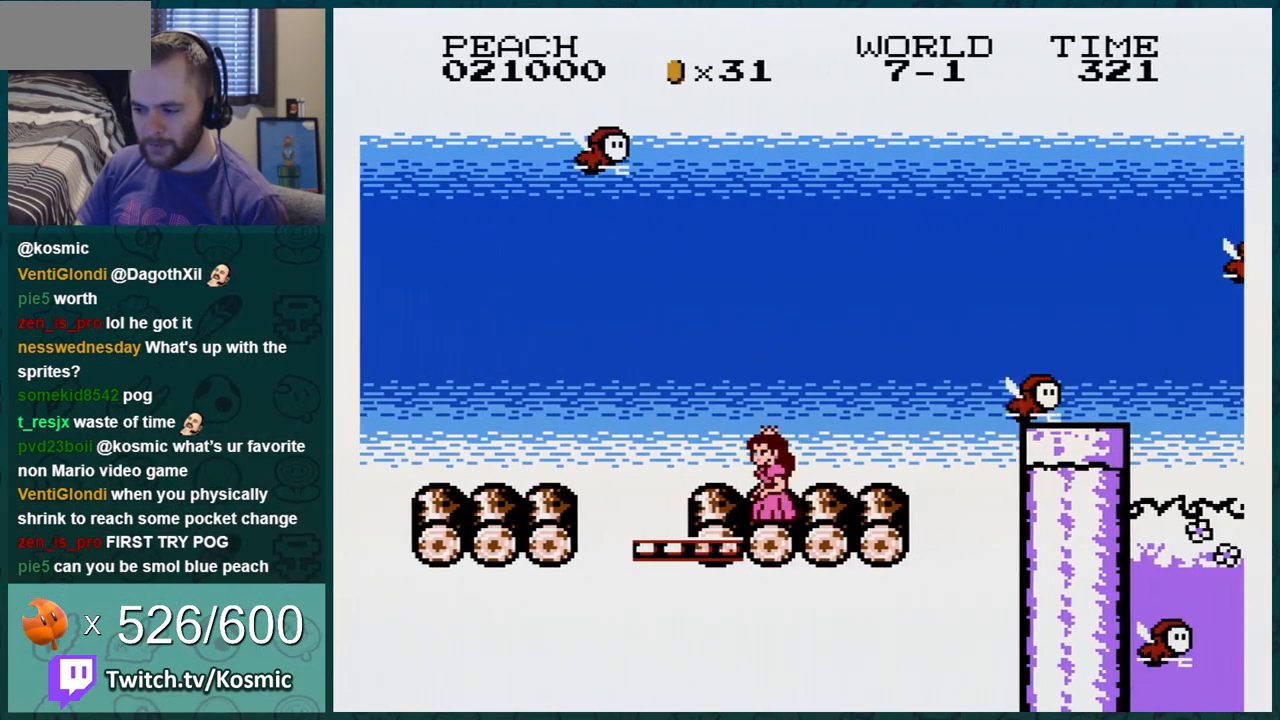
{"buttons": ["B", "DPAD_DOWN"], "events": [[133, "DPAD_RIGHT", "down"], [234, "DPAD_RIGHT", "up"], [317, "DPAD_DOWN", "down"]]}
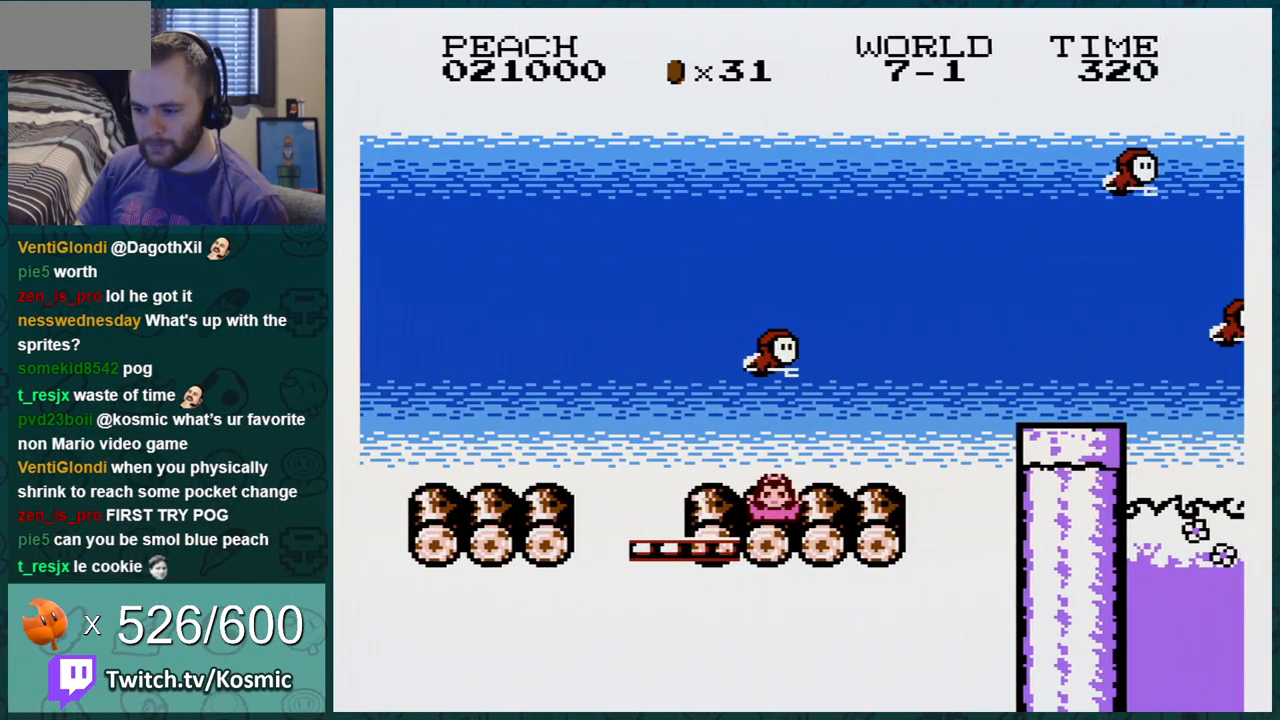
{"buttons": ["B", "DPAD_RIGHT"], "events": [[351, "DPAD_DOWN", "up"], [351, "DPAD_RIGHT", "down"]]}
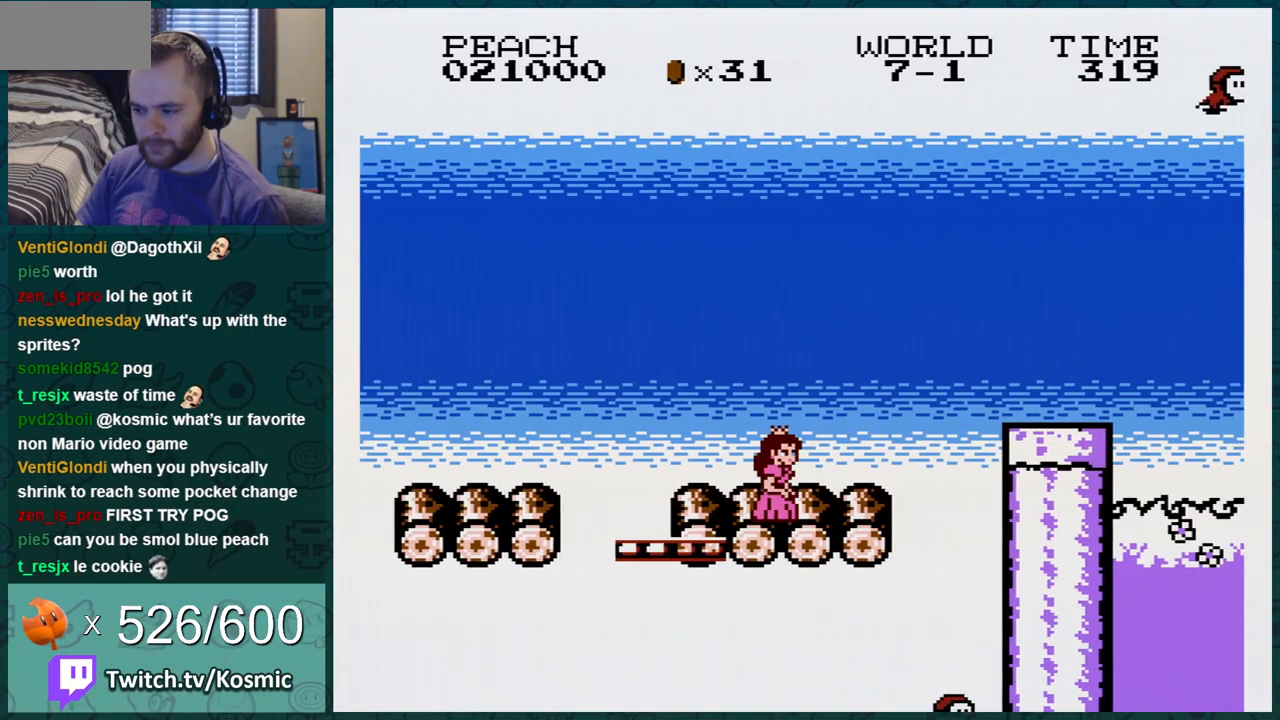
{"buttons": ["A", "B", "DPAD_RIGHT"], "events": [[217, "A", "down"]]}
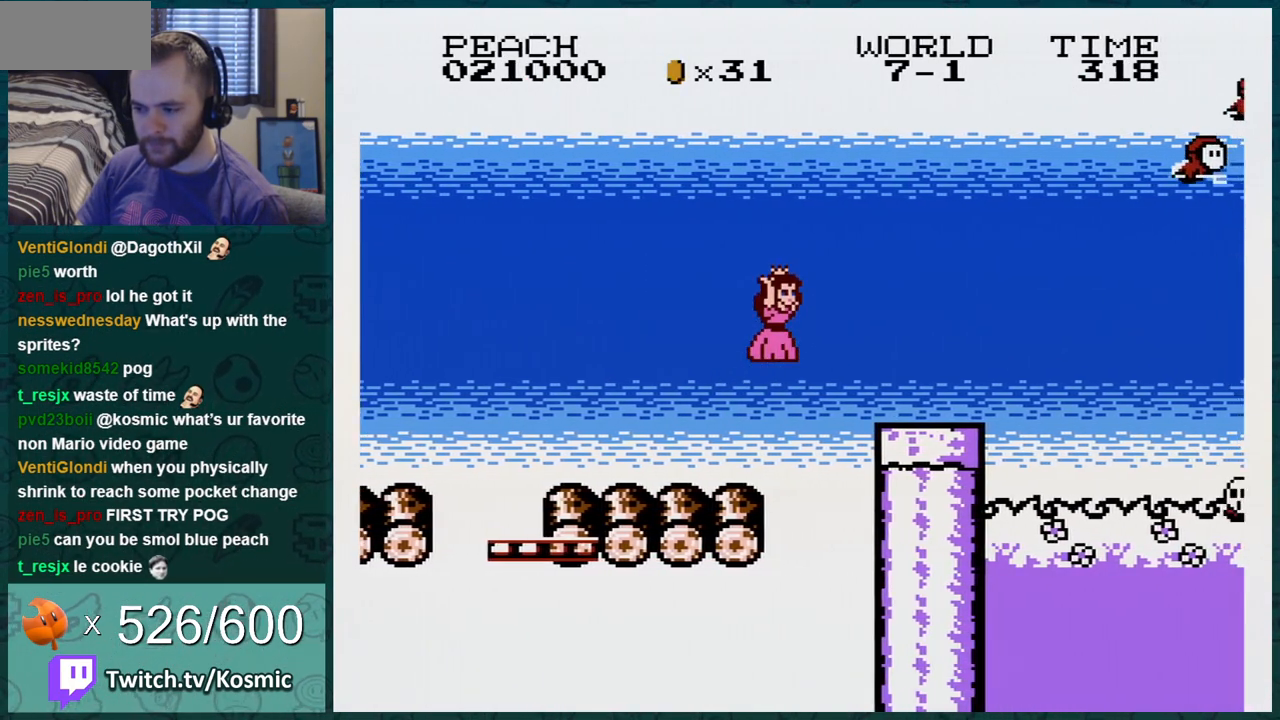
{"buttons": ["B", "DPAD_DOWN"], "events": [[134, "A", "up"], [284, "DPAD_RIGHT", "up"], [317, "DPAD_DOWN", "down"]]}
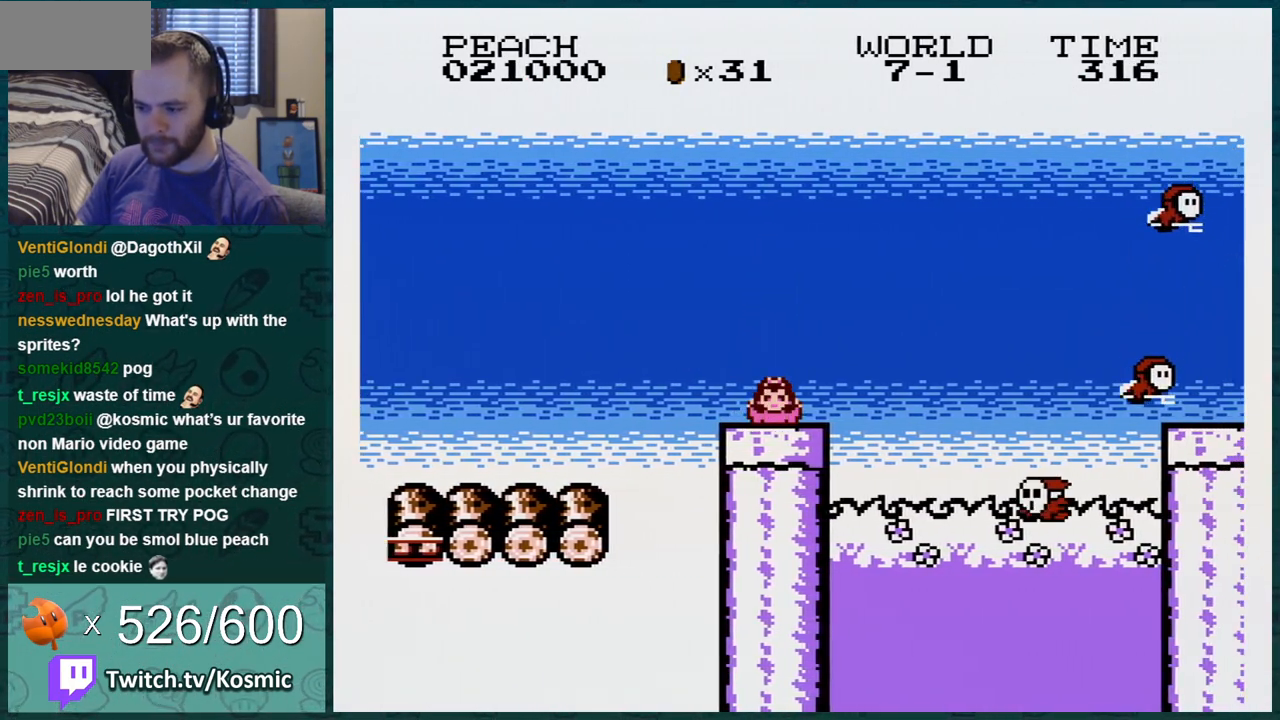
{"buttons": ["B"], "events": [[150, "DPAD_DOWN", "up"], [183, "DPAD_LEFT", "down"], [400, "DPAD_LEFT", "up"]]}
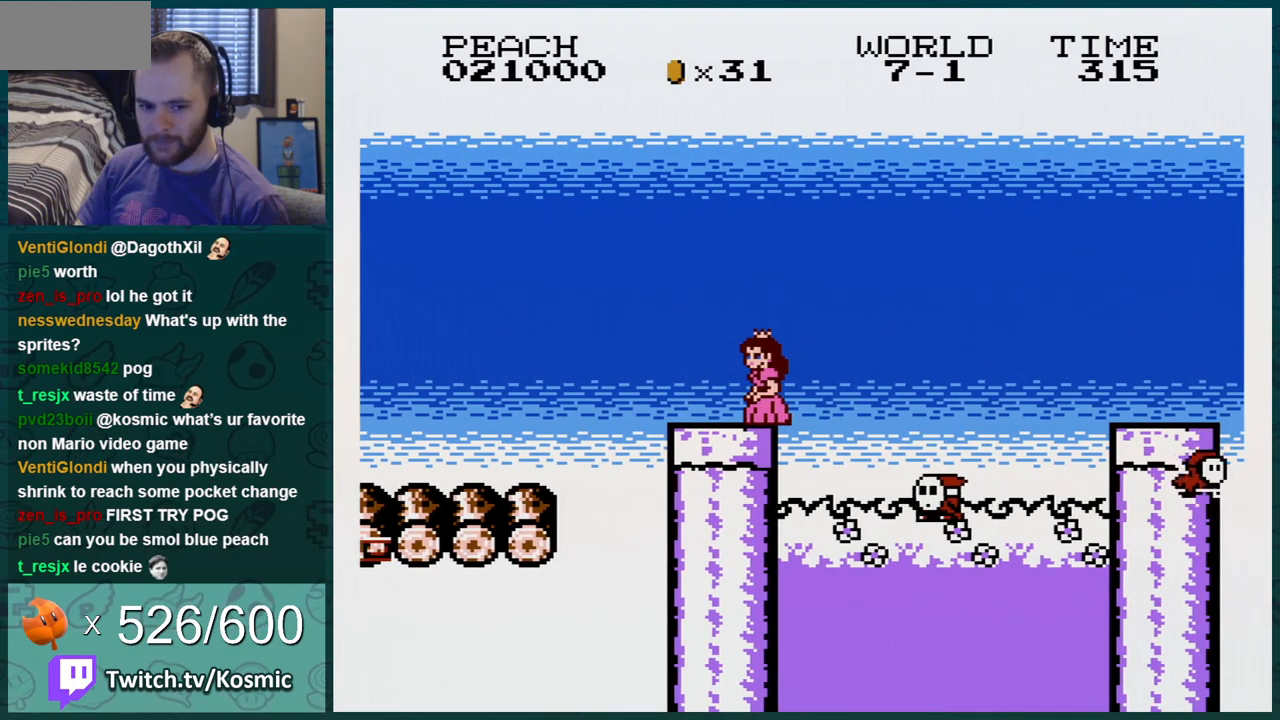
{"buttons": ["B", "DPAD_RIGHT"], "events": [[134, "A", "down"], [167, "DPAD_RIGHT", "down"], [284, "A", "up"]]}
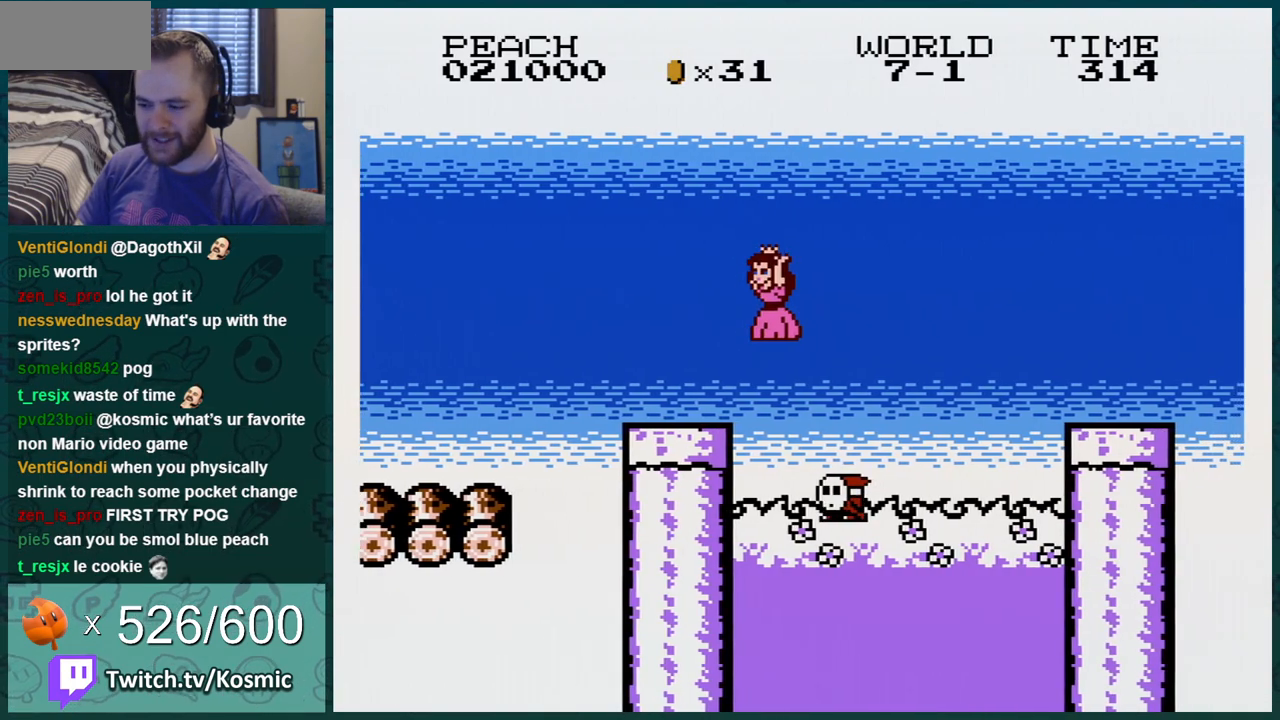
{"buttons": ["B"], "events": [[33, "DPAD_RIGHT", "up"]]}
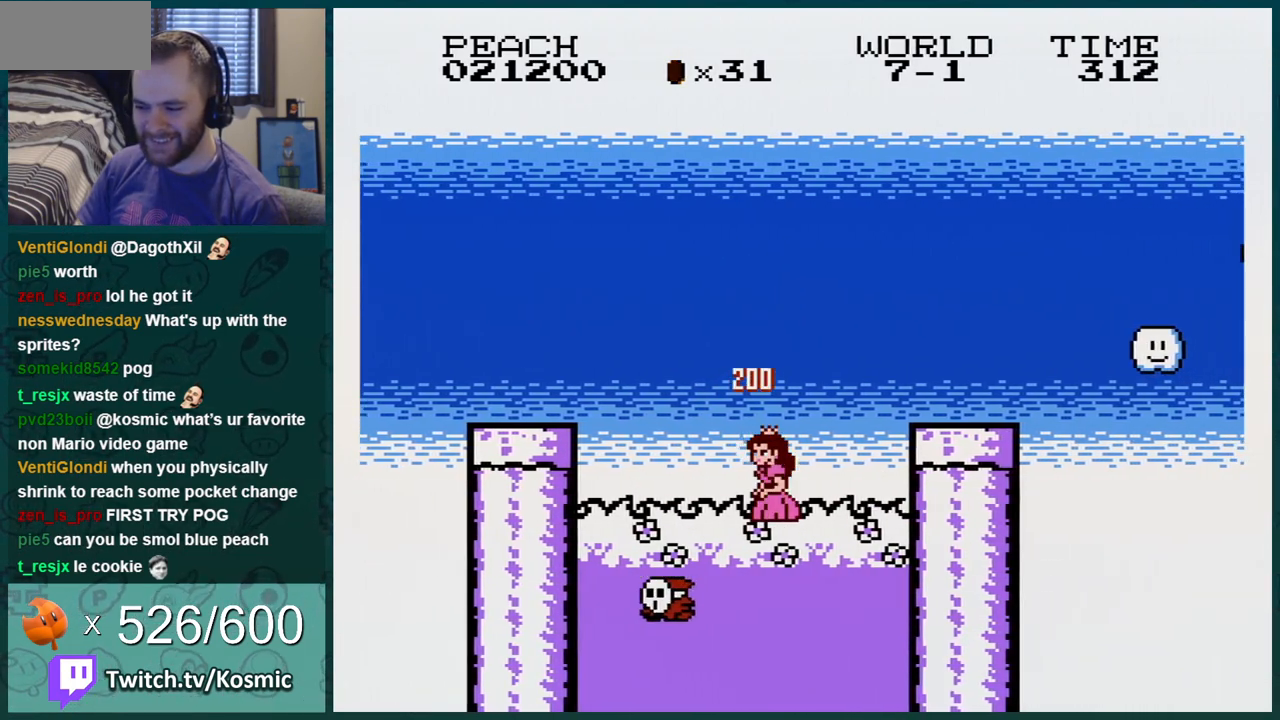
{"buttons": ["B"], "events": [[34, "A", "down"], [184, "DPAD_RIGHT", "down"], [317, "DPAD_RIGHT", "up"], [334, "A", "up"]]}
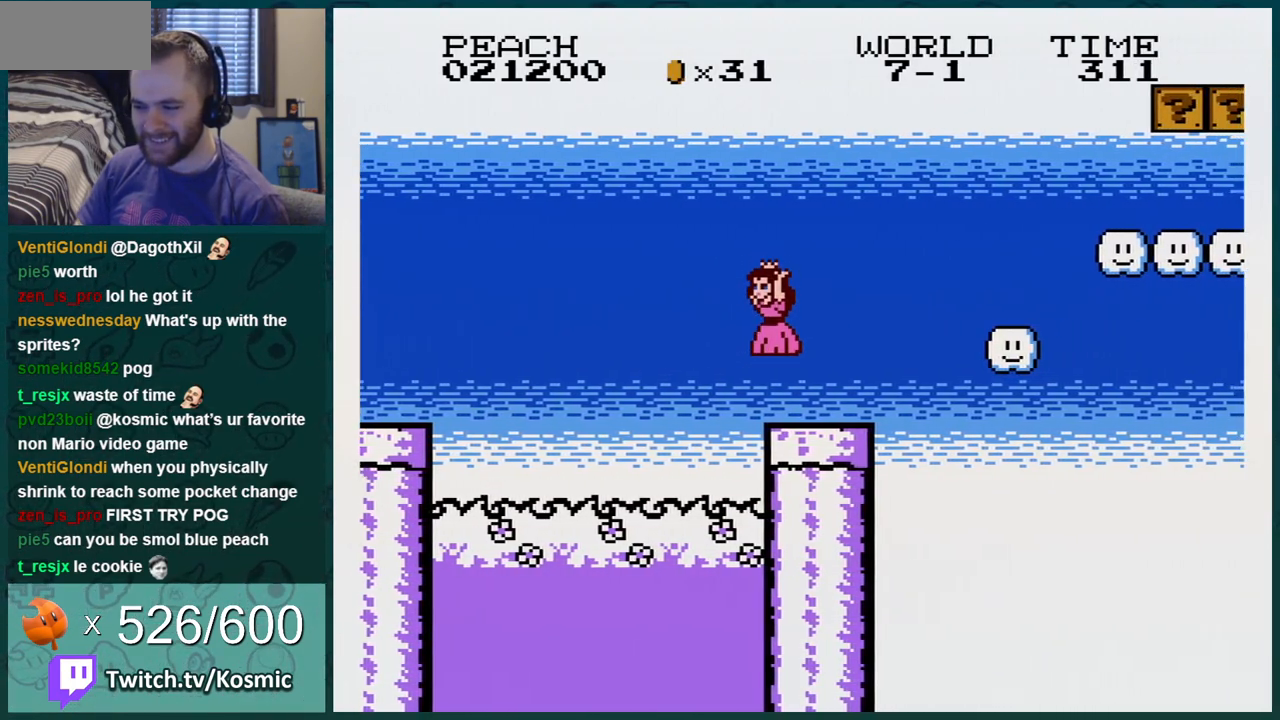
{"buttons": ["B"], "events": [[50, "DPAD_LEFT", "down"], [217, "DPAD_DOWN", "down"], [217, "DPAD_LEFT", "up"], [434, "DPAD_DOWN", "up"]]}
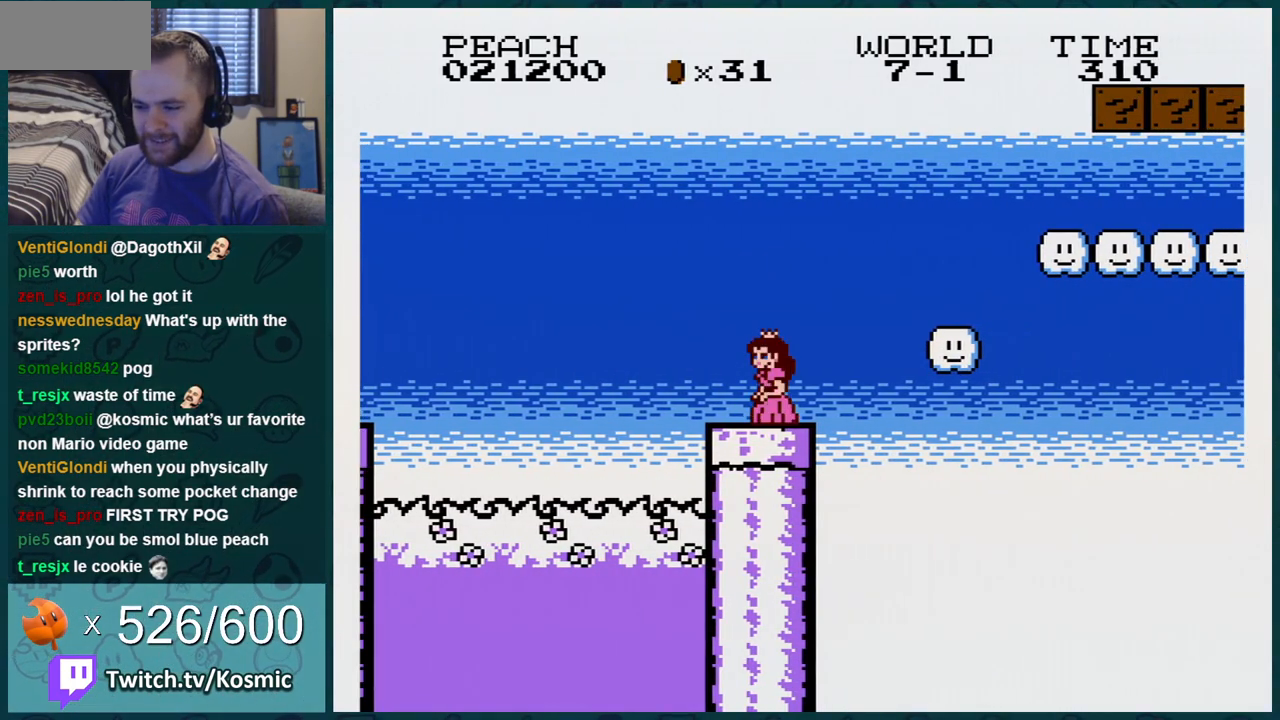
{"buttons": ["A", "B", "DPAD_RIGHT"], "events": [[17, "DPAD_RIGHT", "down"], [267, "A", "down"]]}
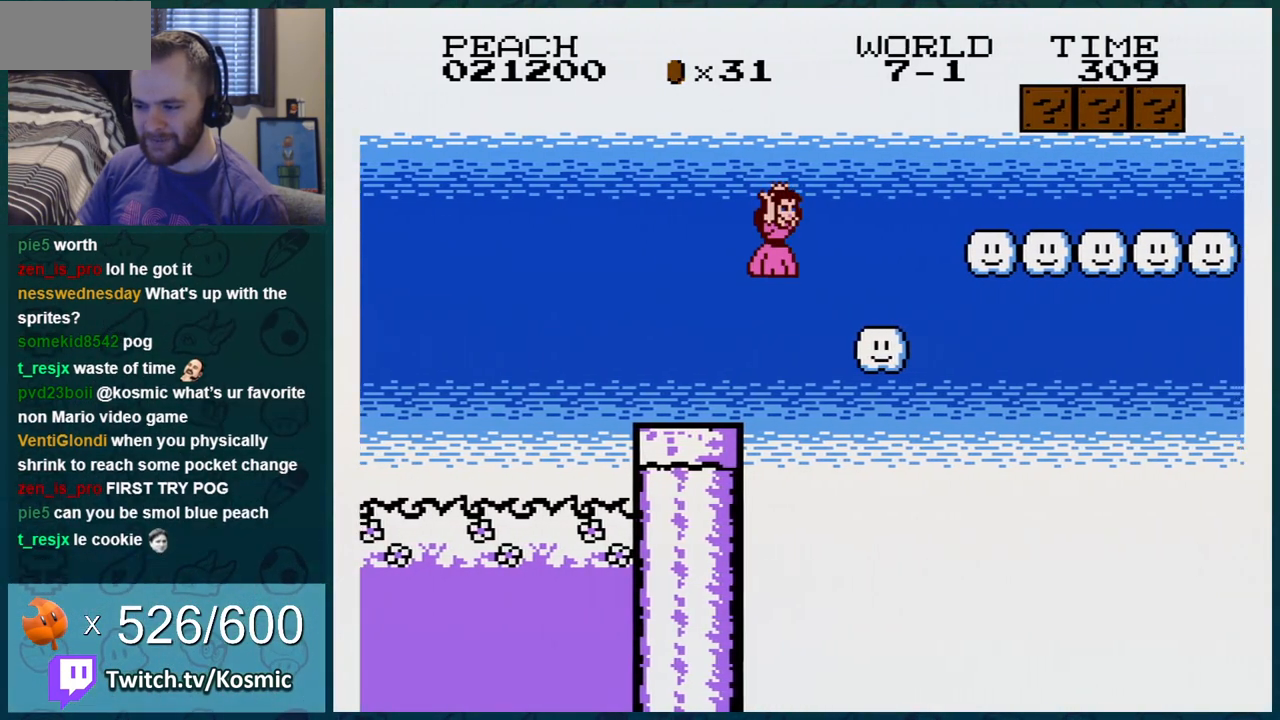
{"buttons": ["B"], "events": [[67, "A", "up"], [83, "DPAD_RIGHT", "up"], [367, "A", "down"], [500, "A", "up"]]}
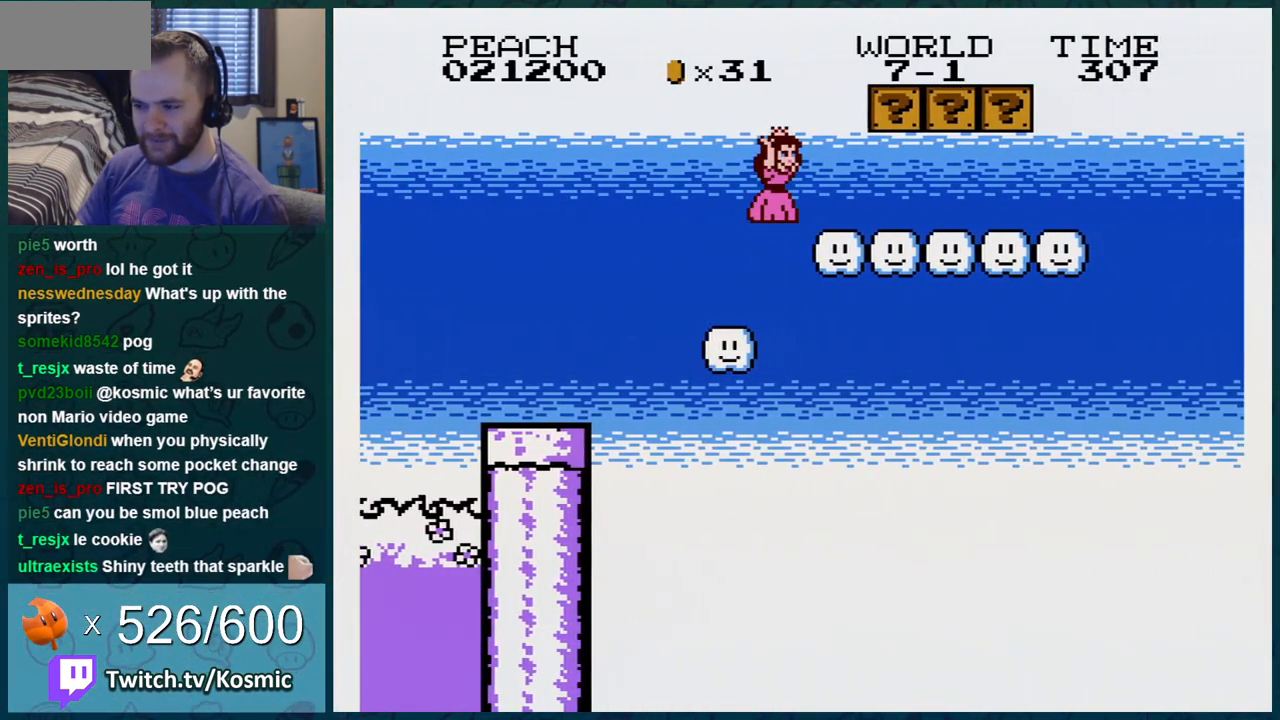
{"buttons": ["B"], "events": [[367, "A", "down"], [418, "A", "up"]]}
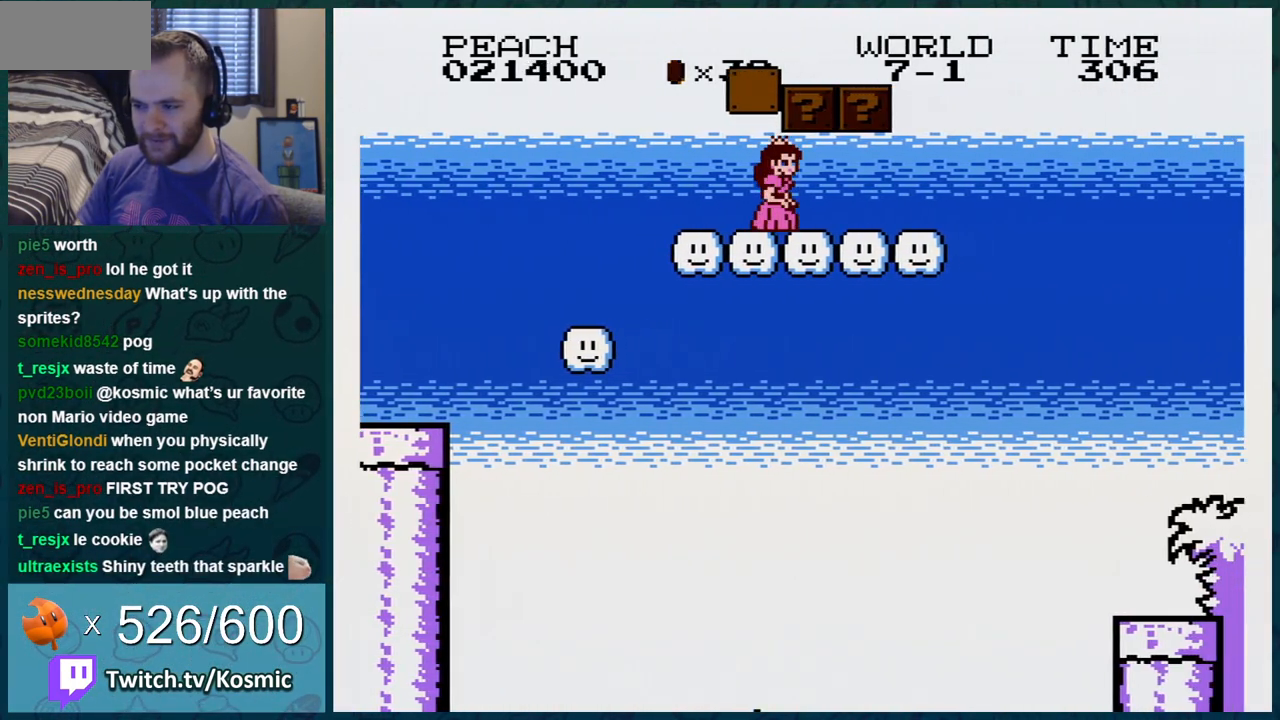
{"buttons": ["A", "B"], "events": [[117, "A", "down"], [234, "A", "up"], [300, "DPAD_RIGHT", "down"], [400, "DPAD_RIGHT", "up"], [434, "A", "down"]]}
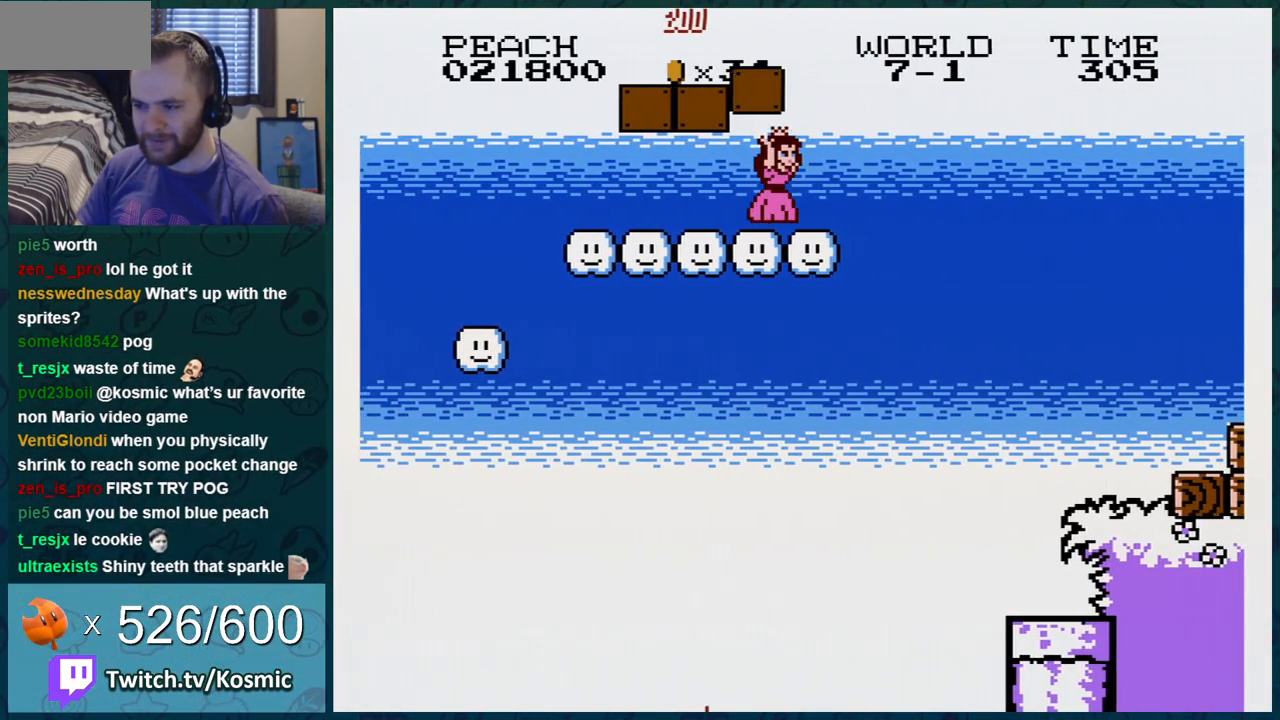
{"buttons": ["A", "B", "DPAD_RIGHT"], "events": [[17, "A", "up"], [17, "DPAD_LEFT", "down"], [184, "DPAD_LEFT", "up"], [334, "DPAD_RIGHT", "down"], [484, "A", "down"]]}
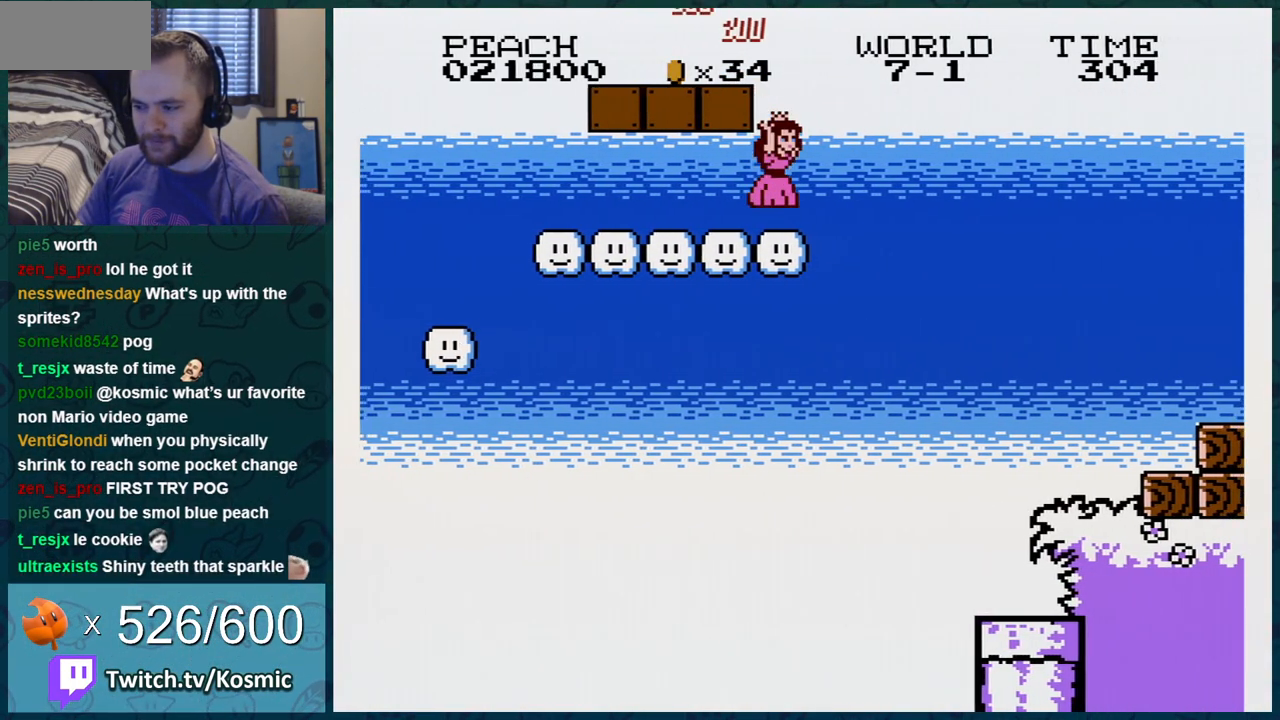
{"buttons": ["B", "DPAD_RIGHT"], "events": [[117, "A", "up"]]}
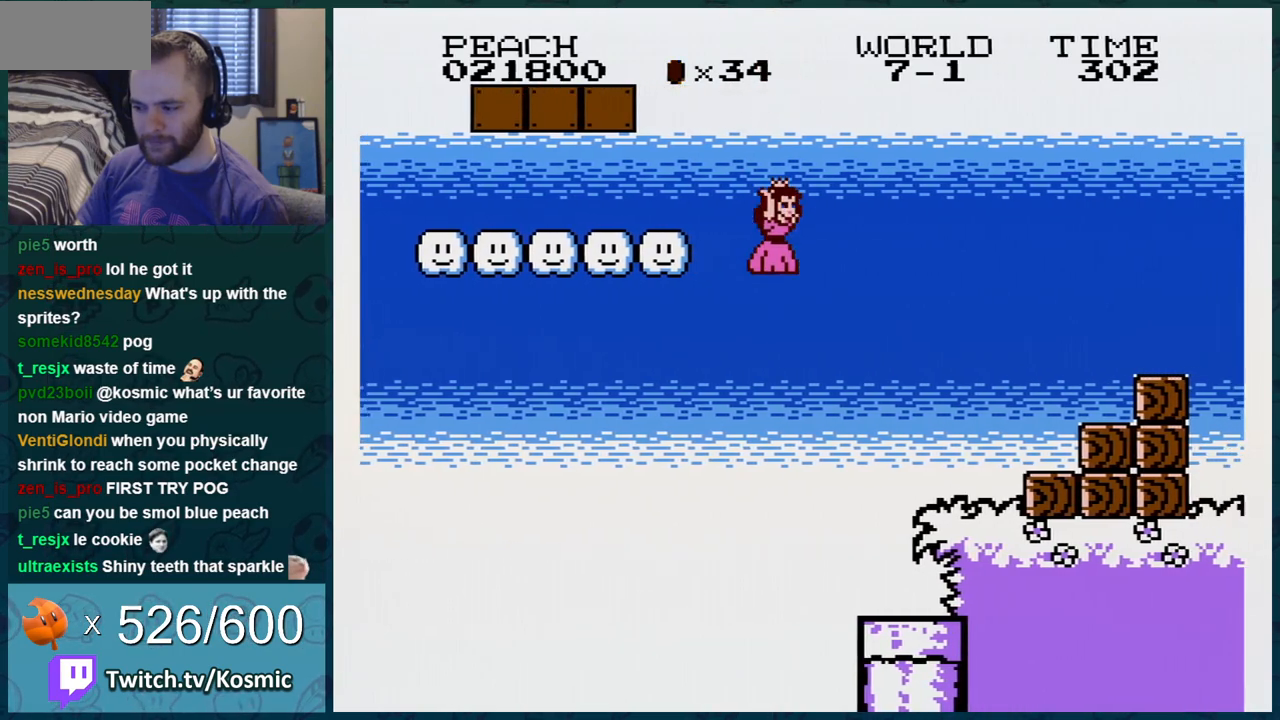
{"buttons": ["B", "DPAD_RIGHT"], "events": [[51, "DPAD_RIGHT", "up"], [184, "DPAD_LEFT", "down"], [234, "DPAD_LEFT", "up"], [301, "DPAD_RIGHT", "down"]]}
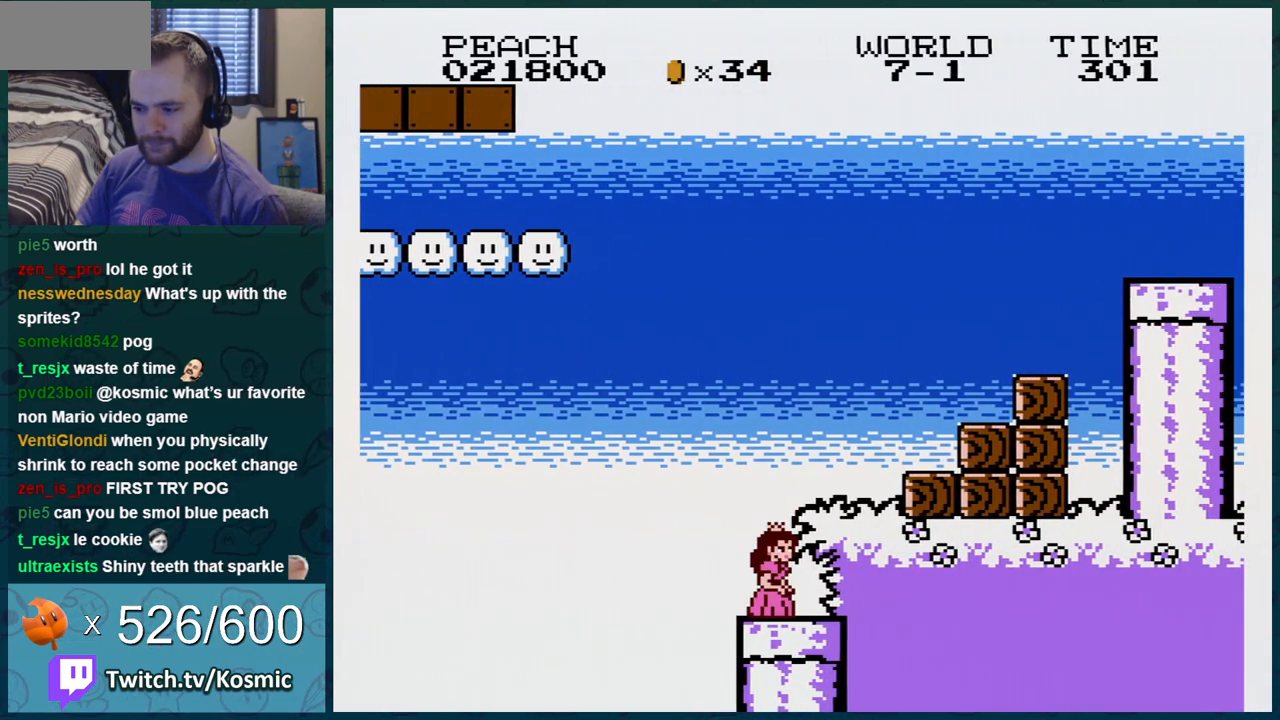
{"buttons": ["B", "DPAD_RIGHT"], "events": [[50, "A", "down"], [200, "A", "up"]]}
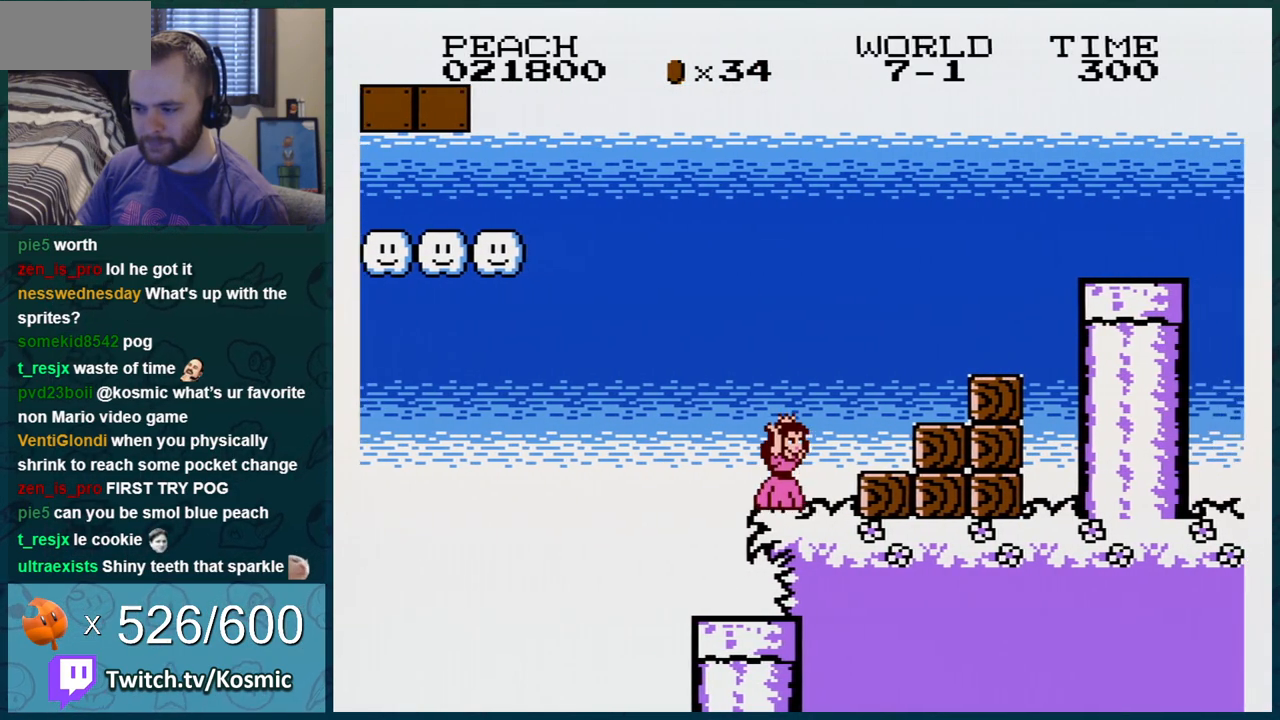
{"buttons": ["B"], "events": [[17, "A", "down"], [167, "DPAD_RIGHT", "up"], [234, "DPAD_RIGHT", "down"], [267, "DPAD_RIGHT", "up"], [484, "A", "up"]]}
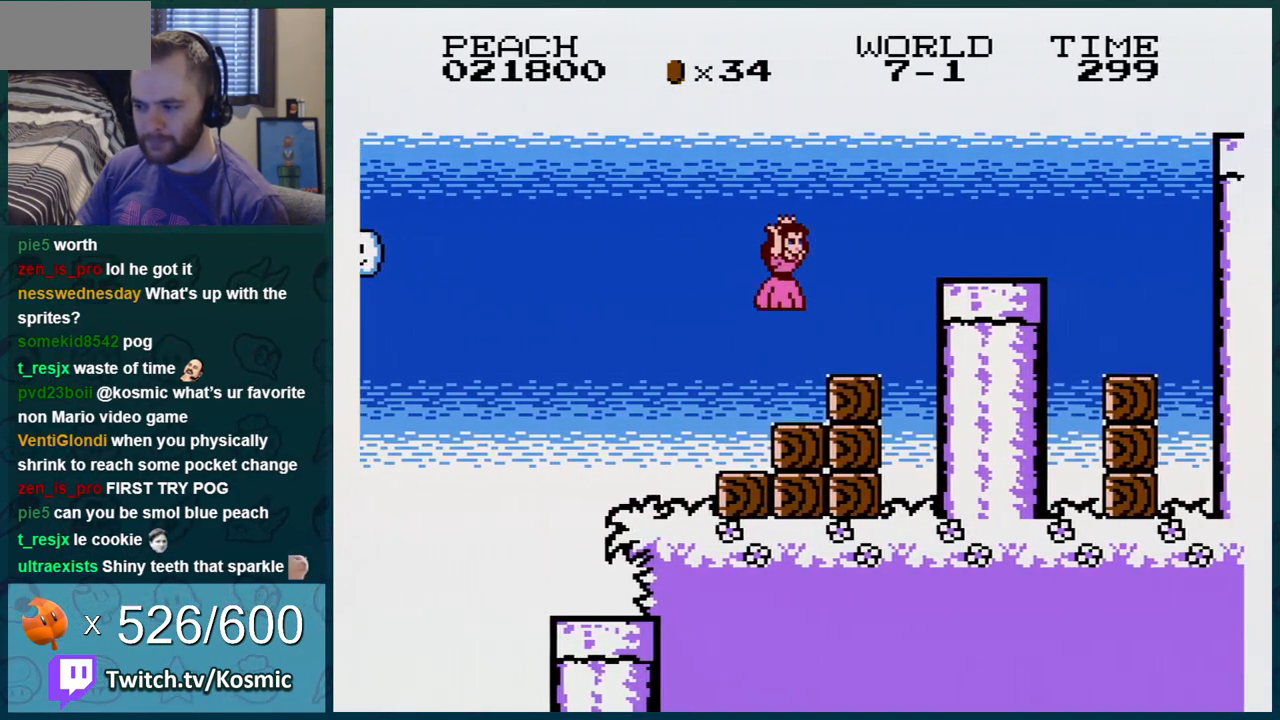
{"buttons": ["B"], "events": [[251, "A", "down"], [367, "A", "up"]]}